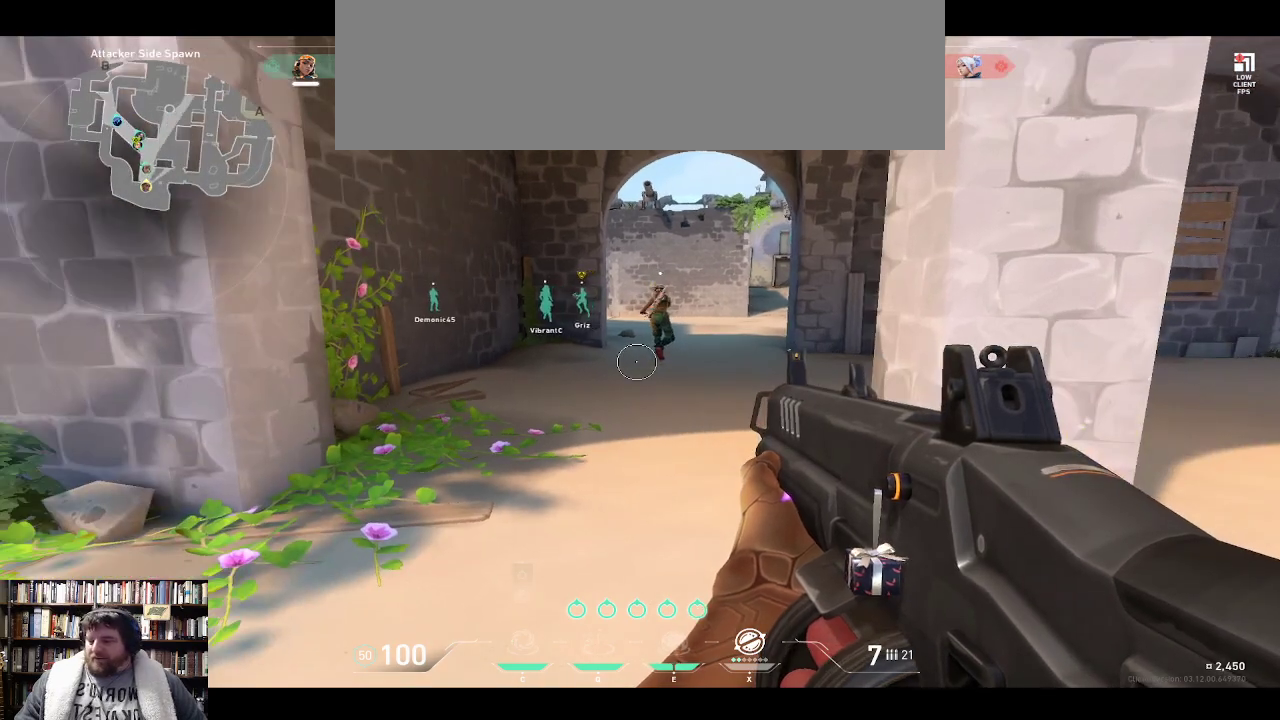
Gameplay with keyboard; each line is a JSON object with the keys held at the frame after it. "events" lists presses ("down") and releases ("up") of "0", "1", "2", "3", "4", "5", "6", "7", "8", "9", "backspace", "equals", "minus", "tilde" and "w" between this image and that frame as [ms after this image, input, new state], when the widget could be followed in between. No other keys are recorded. Mouse input is not recorded.
{"keys": ["w"], "events": [[167, "w", "down"]]}
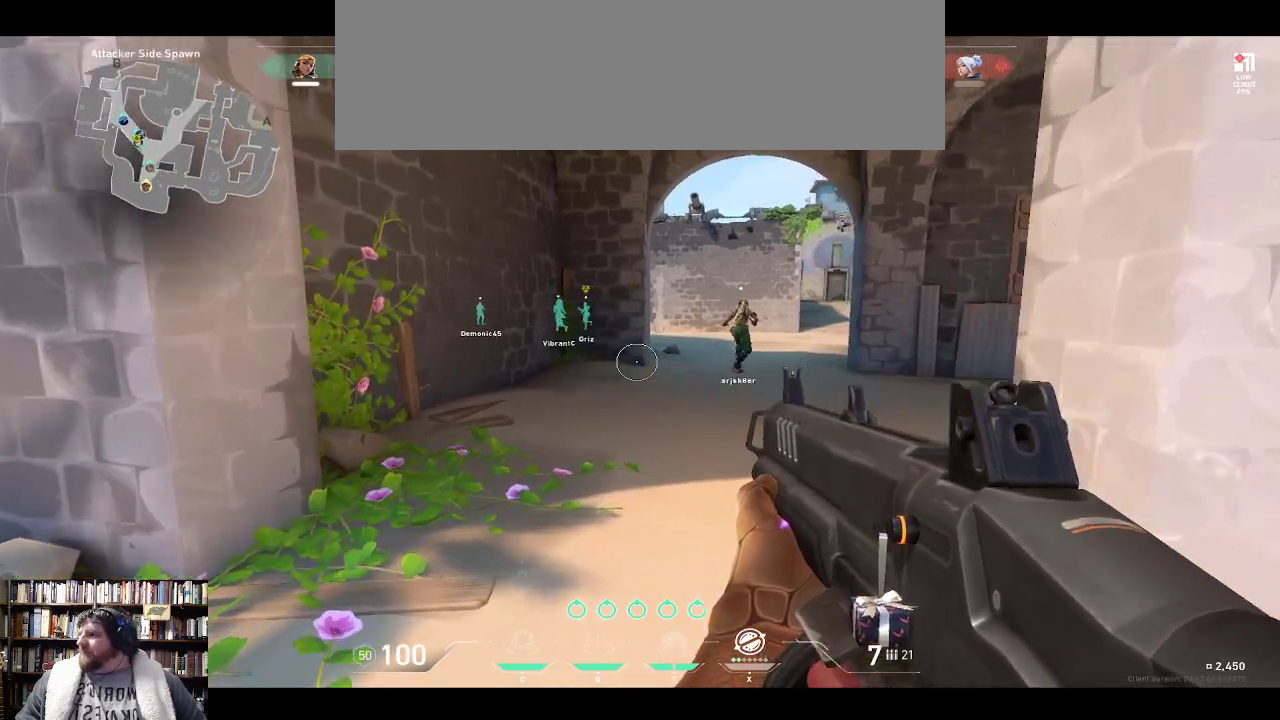
{"keys": ["w"], "events": []}
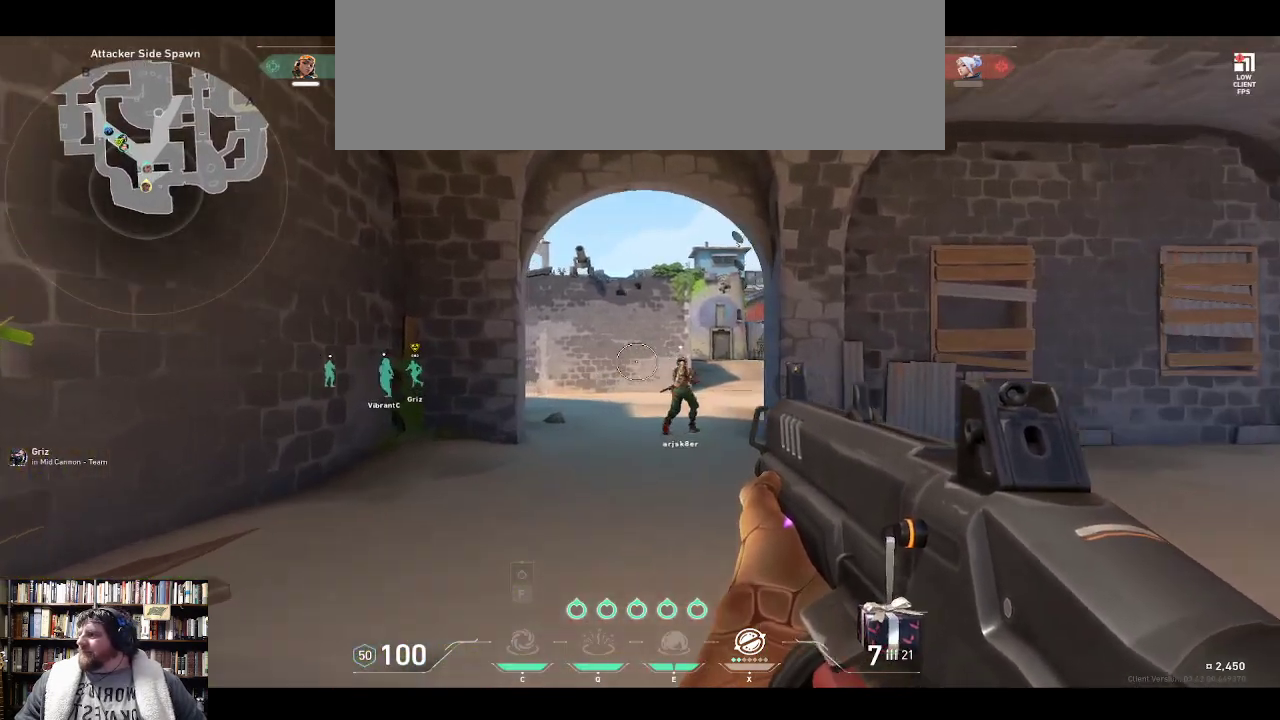
{"keys": ["w"], "events": []}
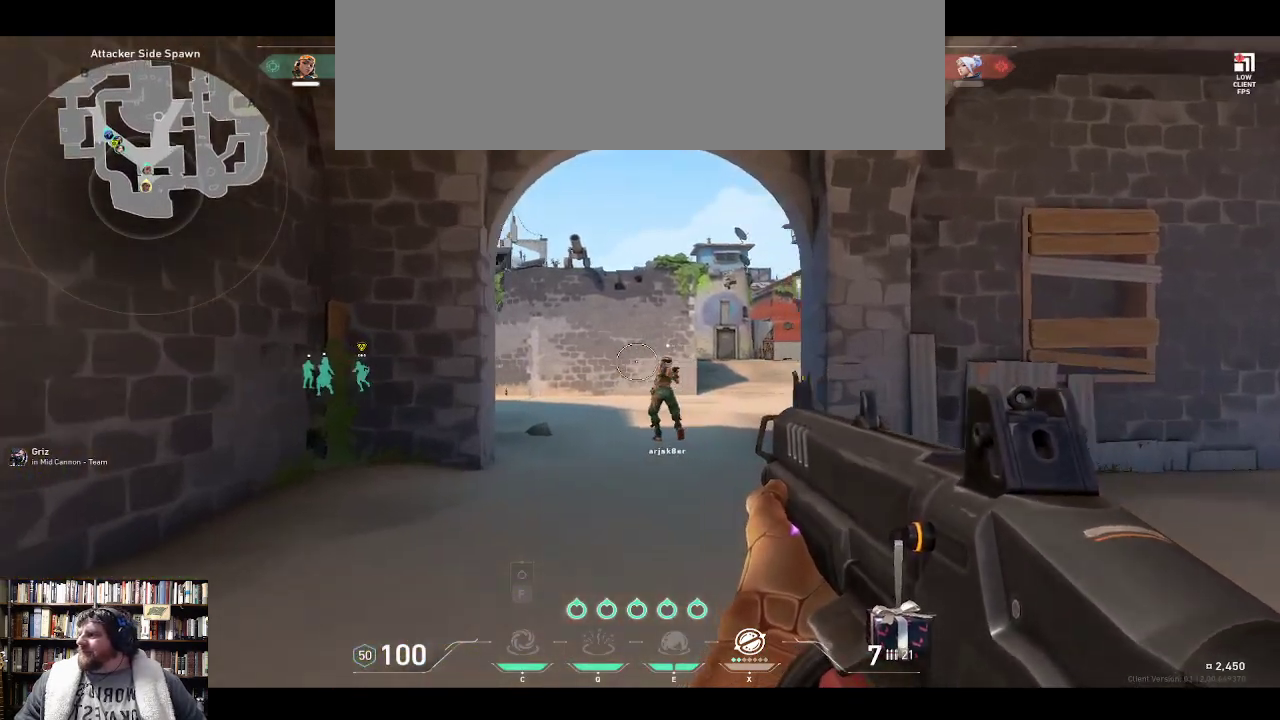
{"keys": ["w"], "events": []}
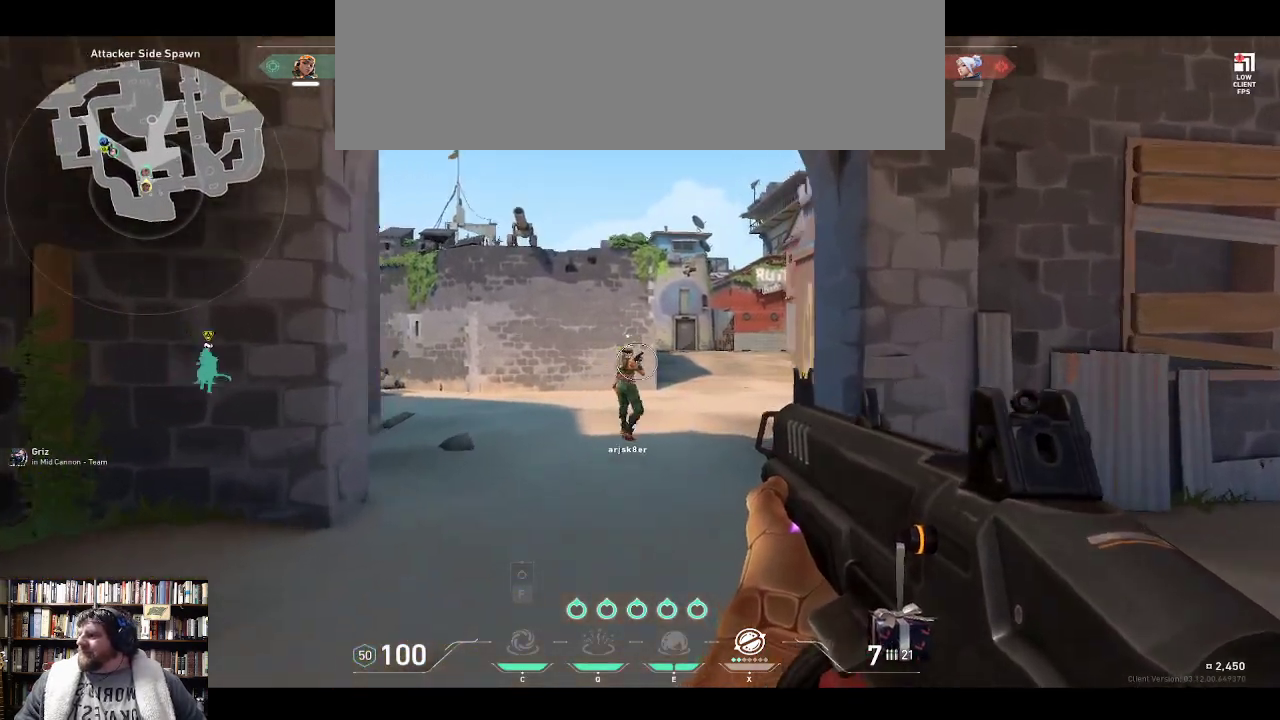
{"keys": ["w"], "events": []}
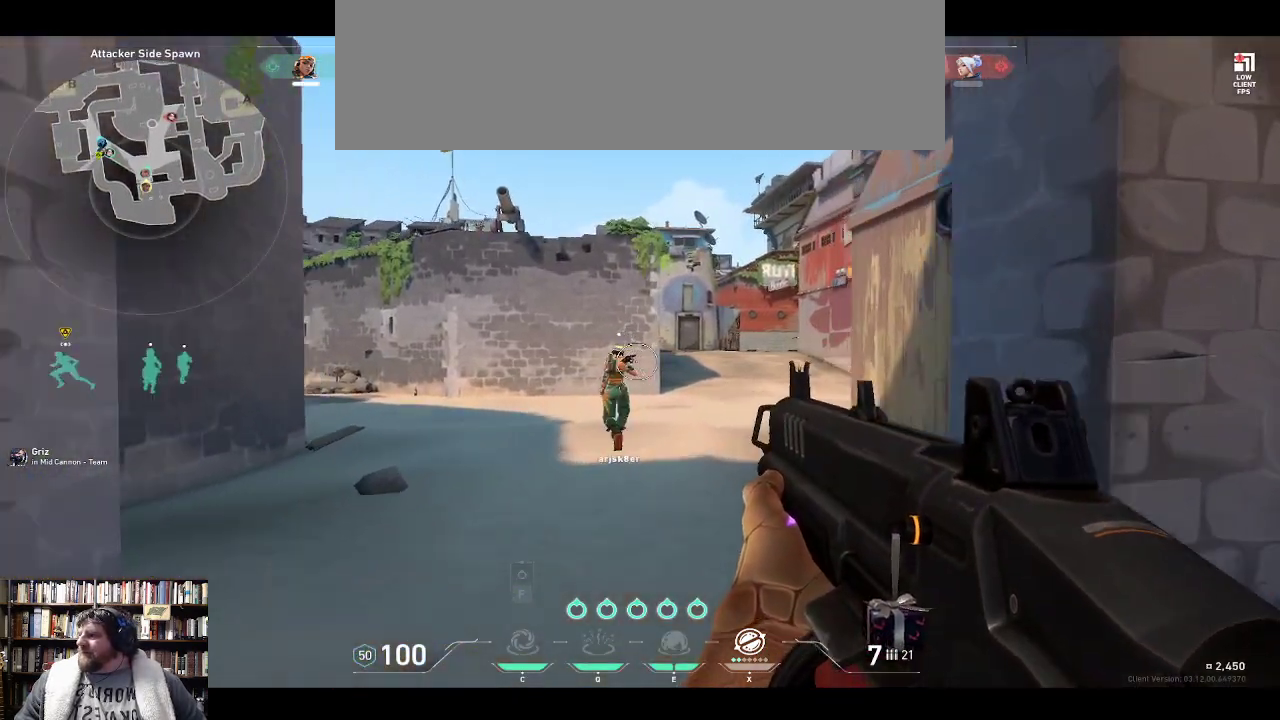
{"keys": ["w"], "events": []}
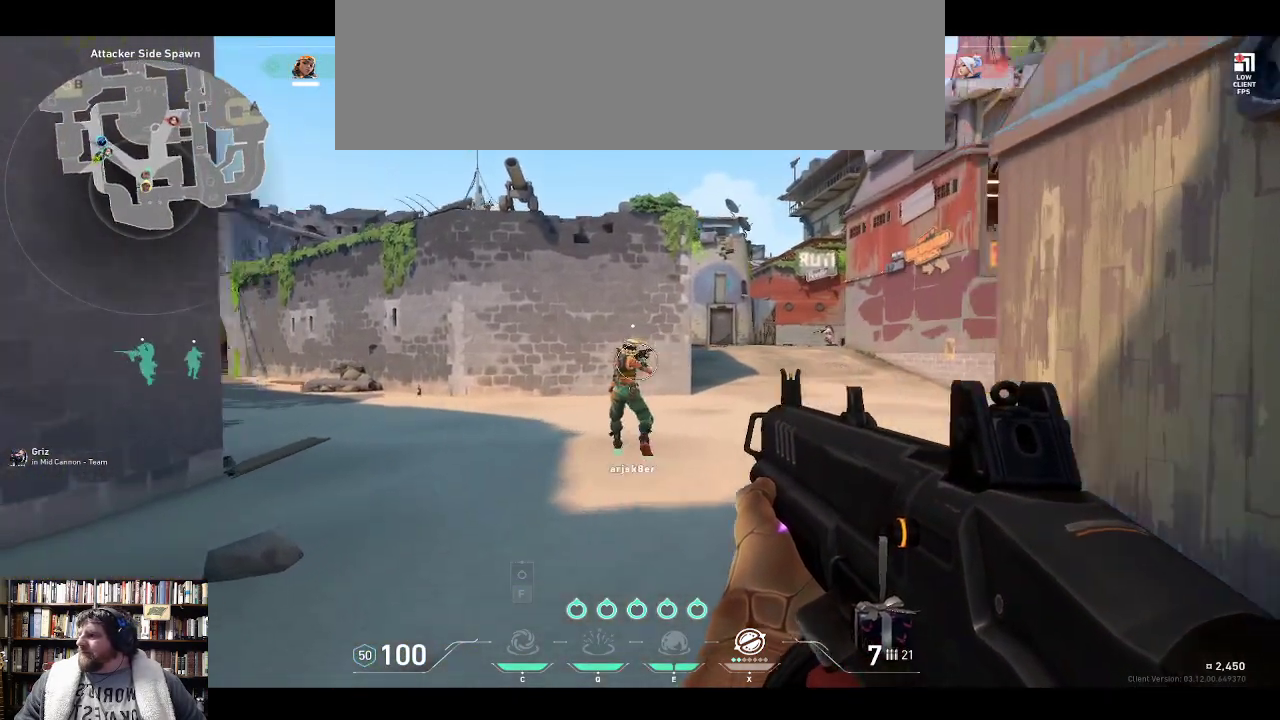
{"keys": ["w"], "events": []}
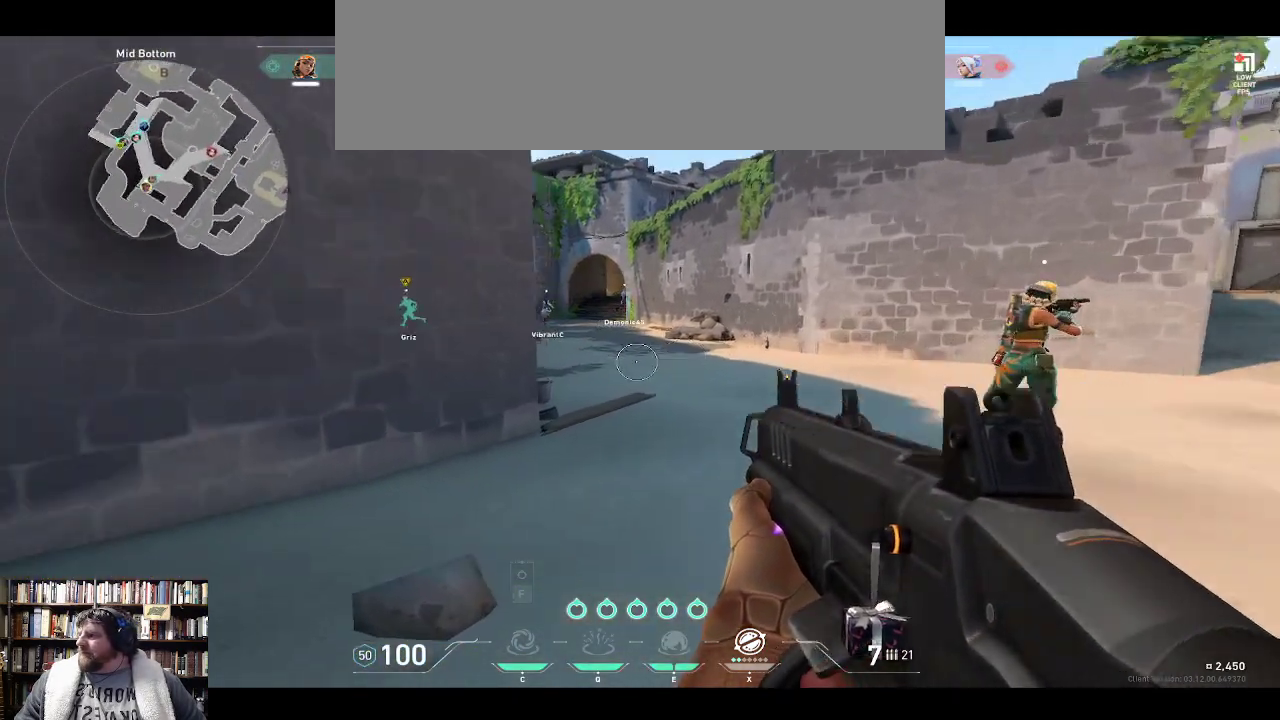
{"keys": ["w"], "events": []}
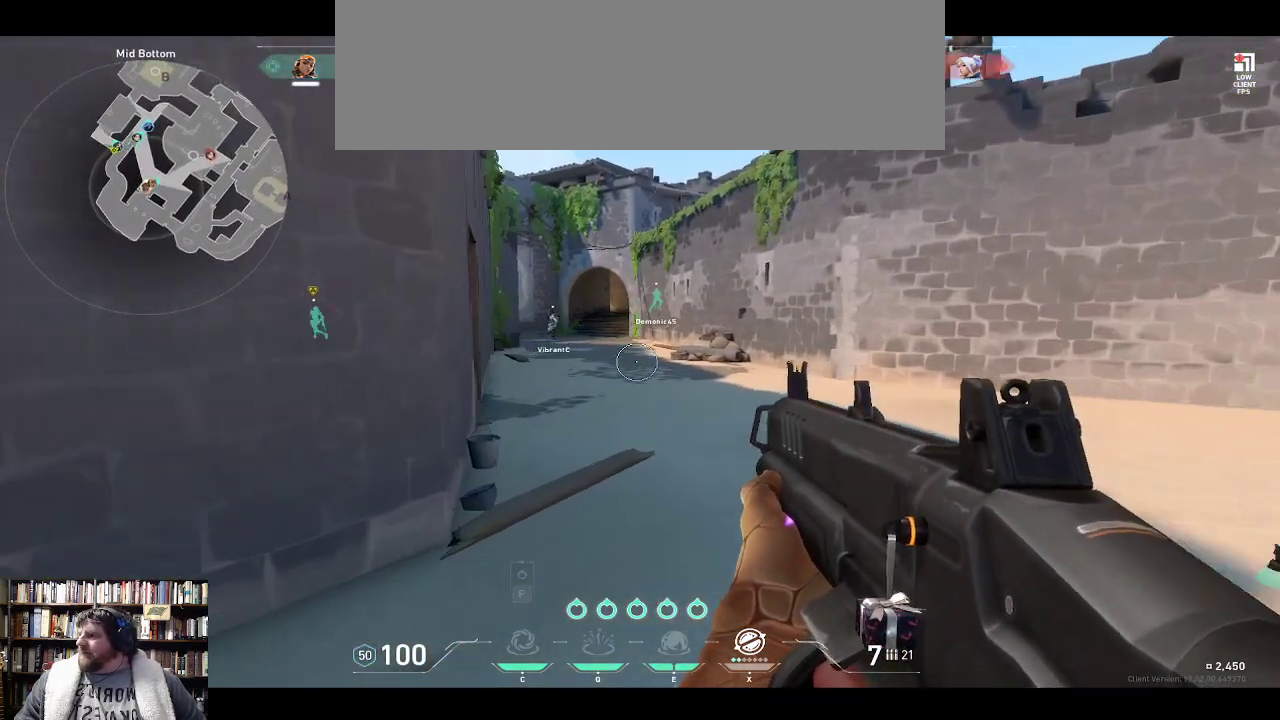
{"keys": ["w"], "events": []}
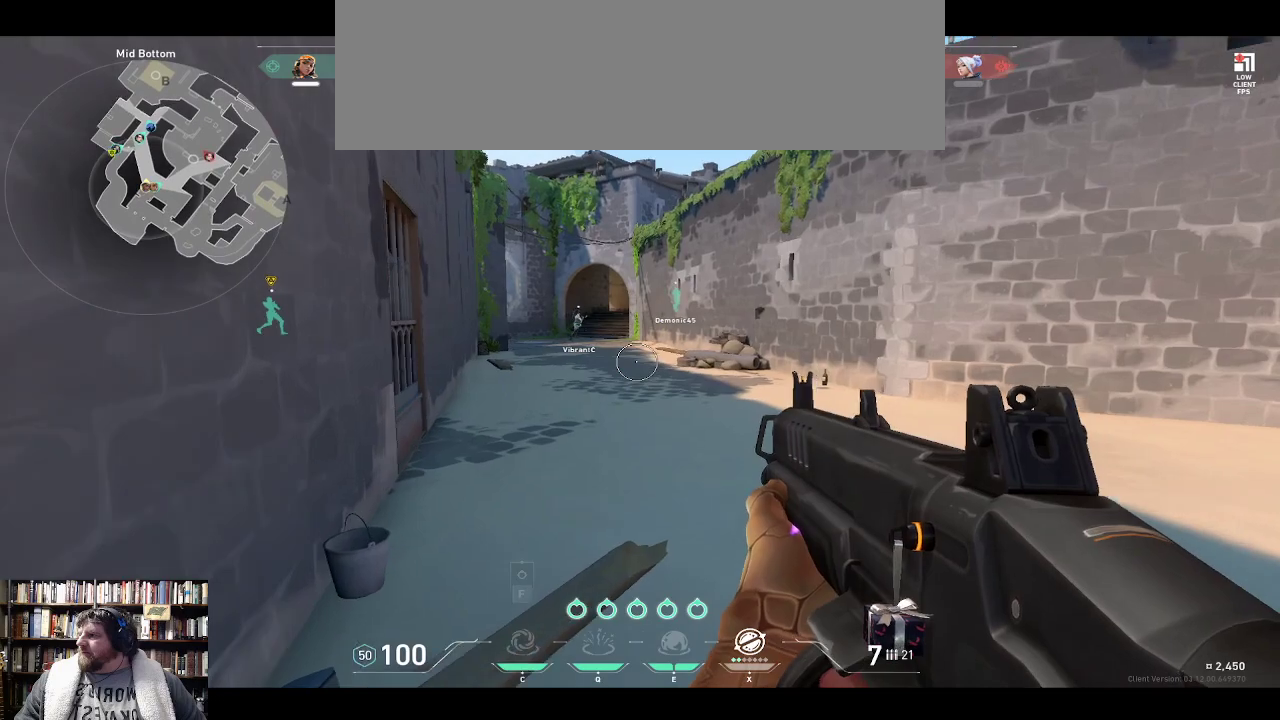
{"keys": ["w"], "events": []}
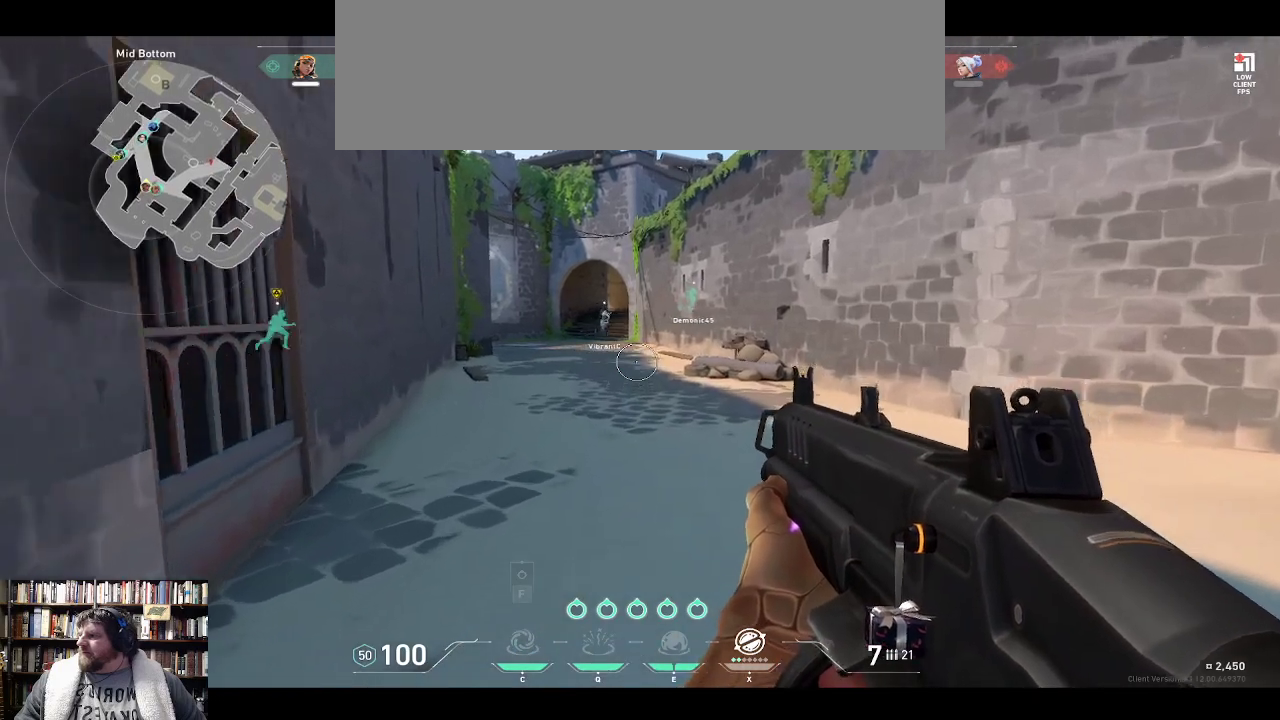
{"keys": [], "events": [[367, "w", "up"]]}